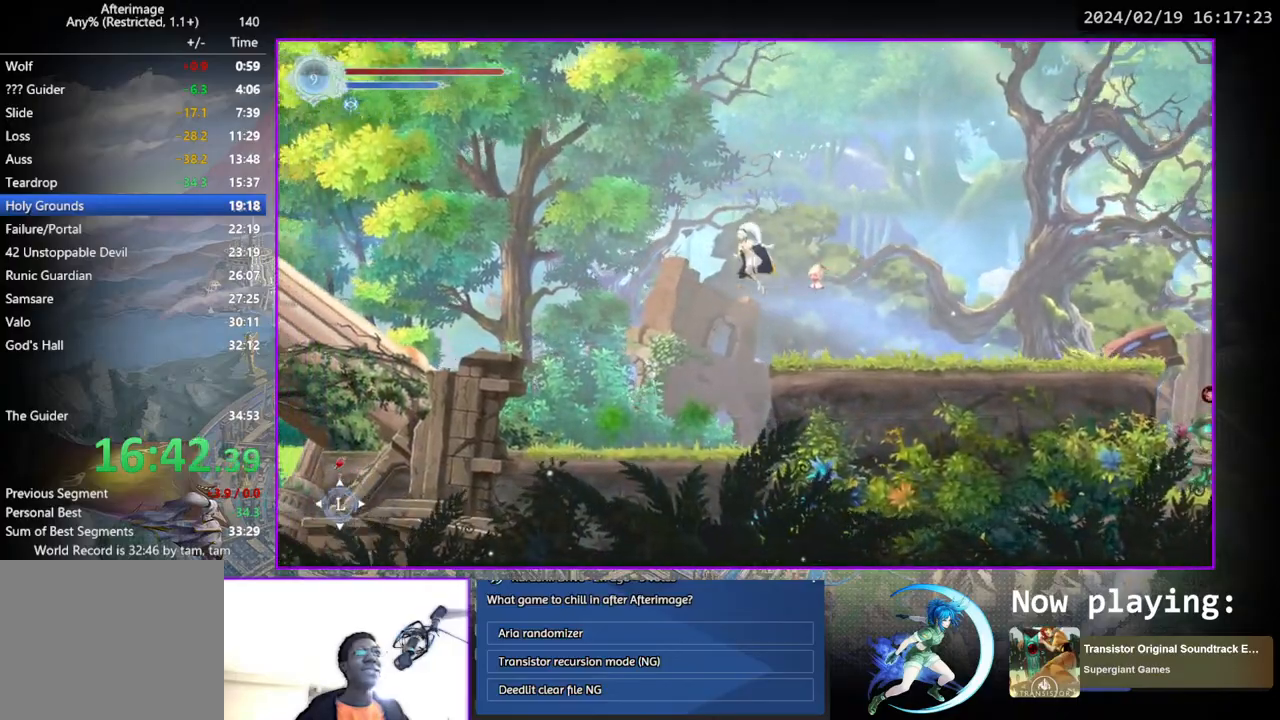
Gameplay with a controller (PlayStation layout); each line is a JSON object with the inputs held at the frame after it. "events" lists button and stick changes between this image and that frame as [ms after this image, input, new state], when the widget could be followed in between. Not read: L1 R1.
{"buttons": ["DPAD_LEFT"], "left_stick": "center", "right_stick": "center", "events": [[100, "CROSS", "up"]]}
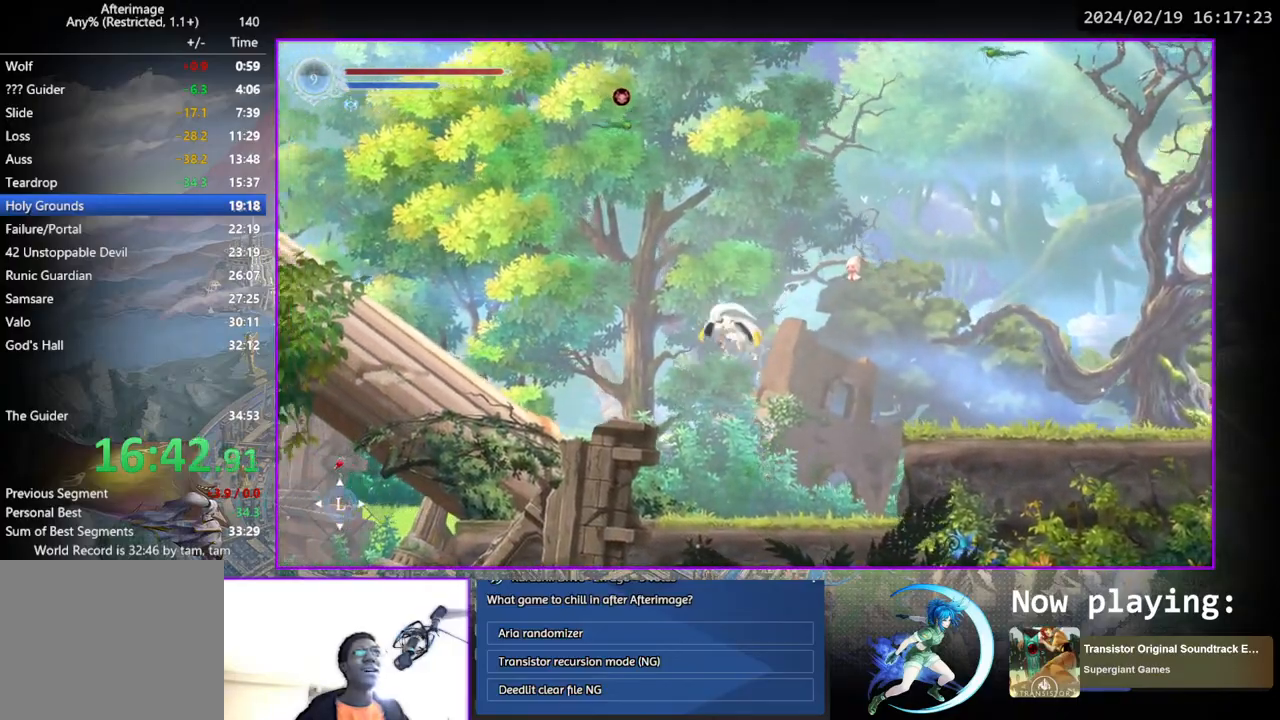
{"buttons": ["DPAD_LEFT"], "left_stick": "center", "right_stick": "center", "events": []}
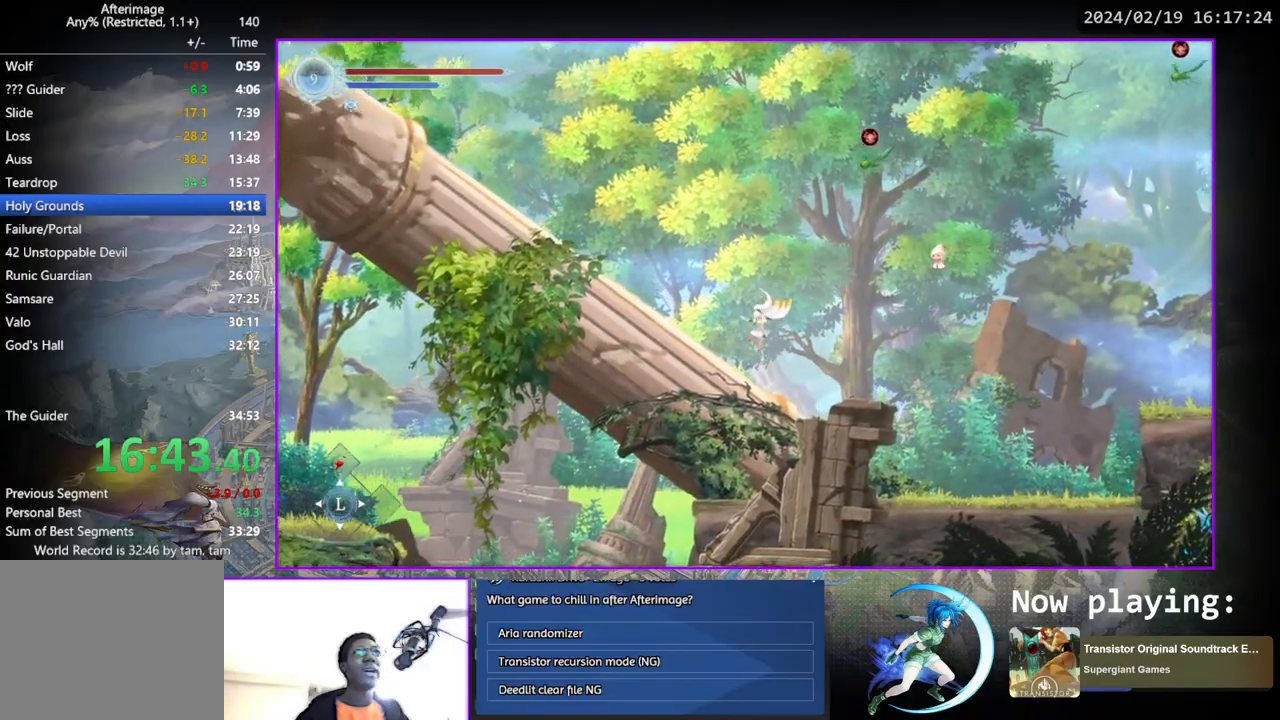
{"buttons": [], "left_stick": "center", "right_stick": "center", "events": [[217, "DPAD_DOWN", "down"], [250, "DPAD_LEFT", "up"], [367, "DPAD_DOWN", "up"]]}
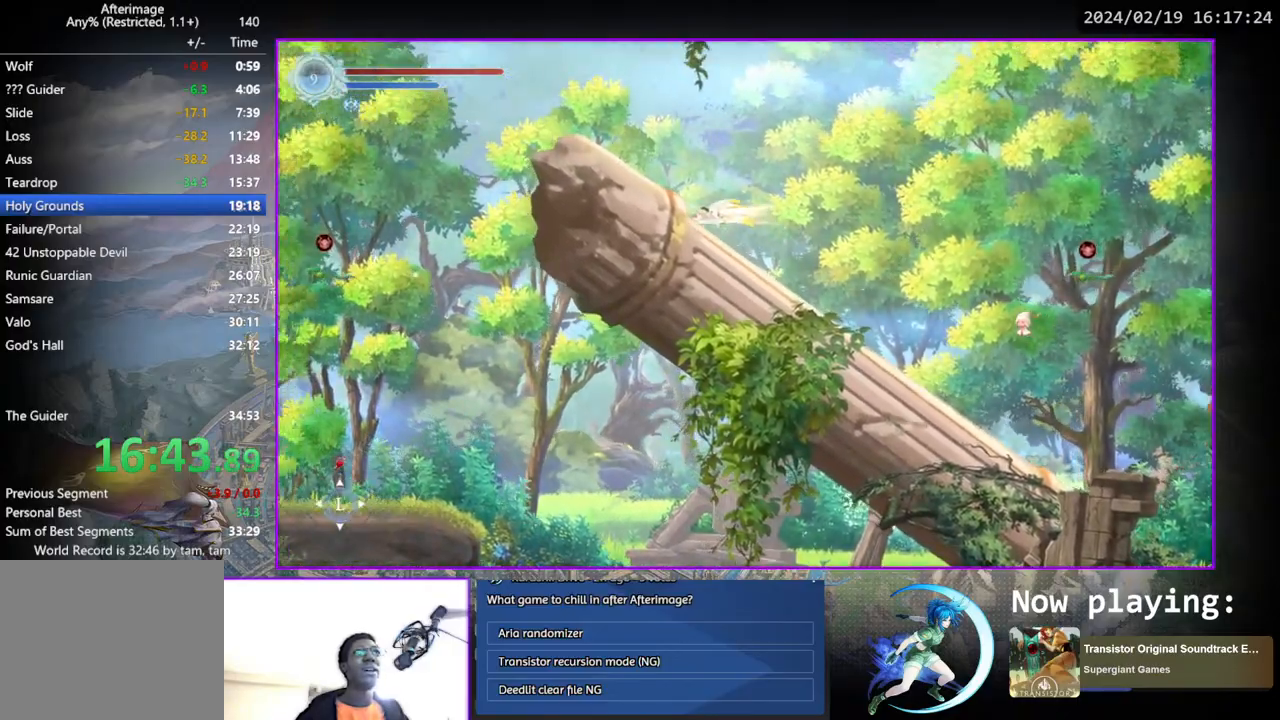
{"buttons": ["DPAD_RIGHT"], "left_stick": "center", "right_stick": "center", "events": [[167, "CROSS", "down"], [250, "DPAD_LEFT", "down"], [400, "CROSS", "up"], [433, "DPAD_LEFT", "up"], [500, "DPAD_RIGHT", "down"]]}
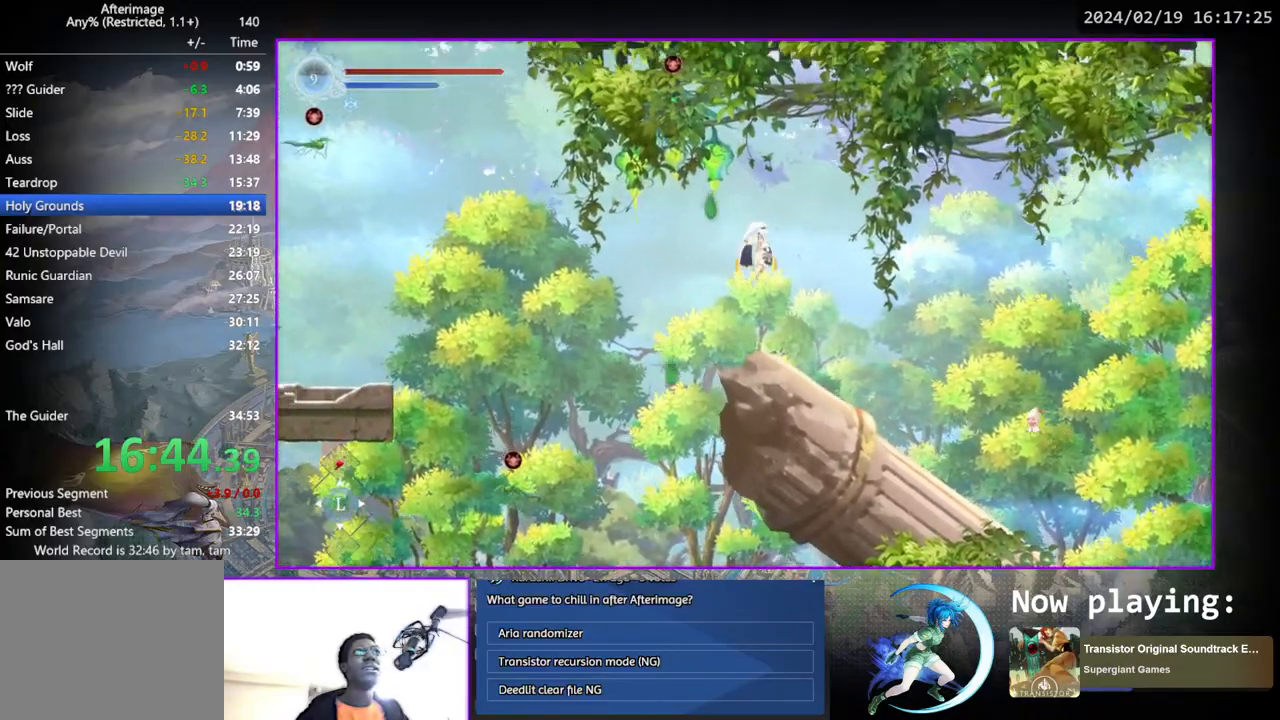
{"buttons": [], "left_stick": "center", "right_stick": "center", "events": [[33, "DPAD_RIGHT", "up"], [183, "DPAD_RIGHT", "down"], [267, "DPAD_RIGHT", "up"]]}
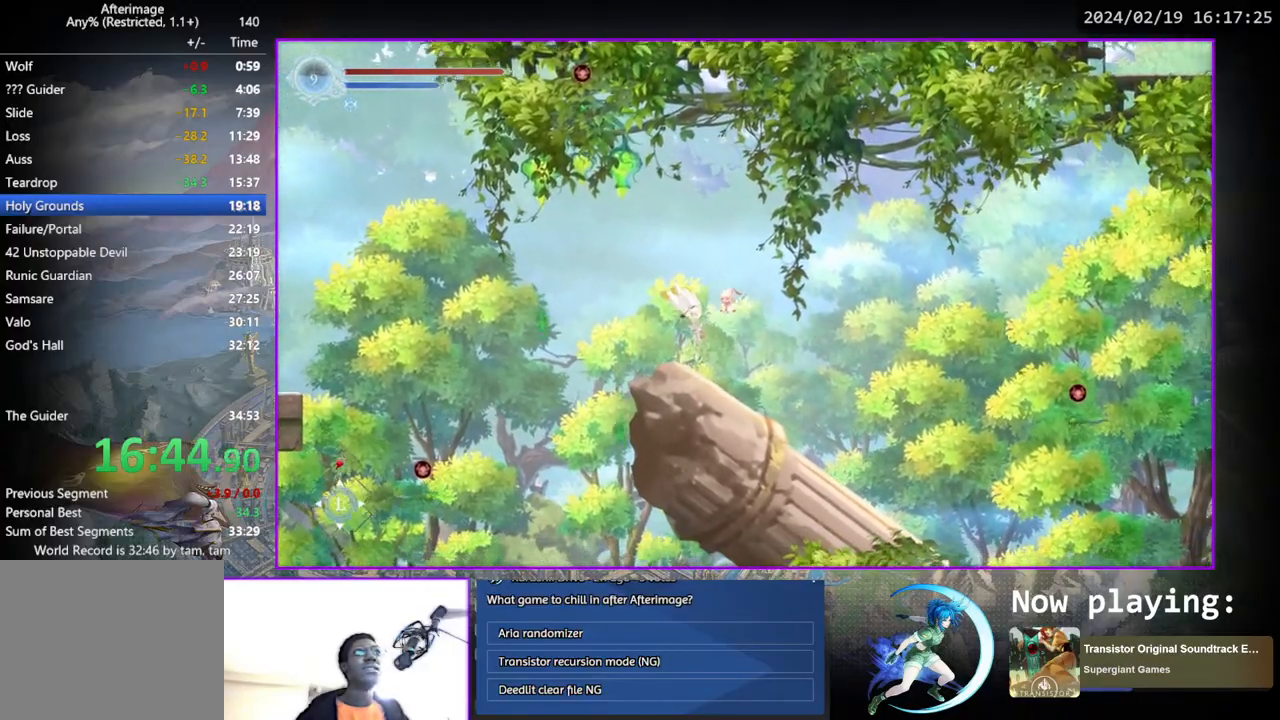
{"buttons": ["DPAD_LEFT"], "left_stick": "center", "right_stick": "center", "events": [[150, "CROSS", "down"], [167, "DPAD_LEFT", "down"], [267, "CROSS", "up"]]}
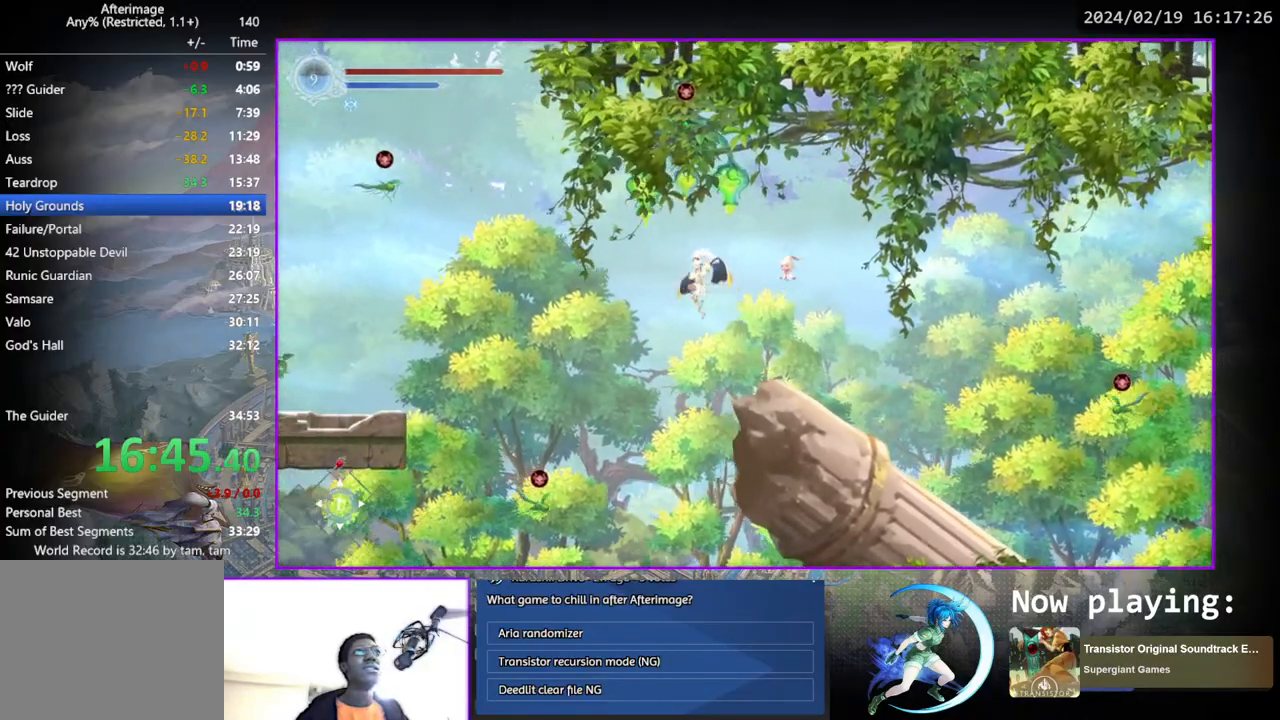
{"buttons": ["DPAD_LEFT"], "left_stick": "center", "right_stick": "center", "events": []}
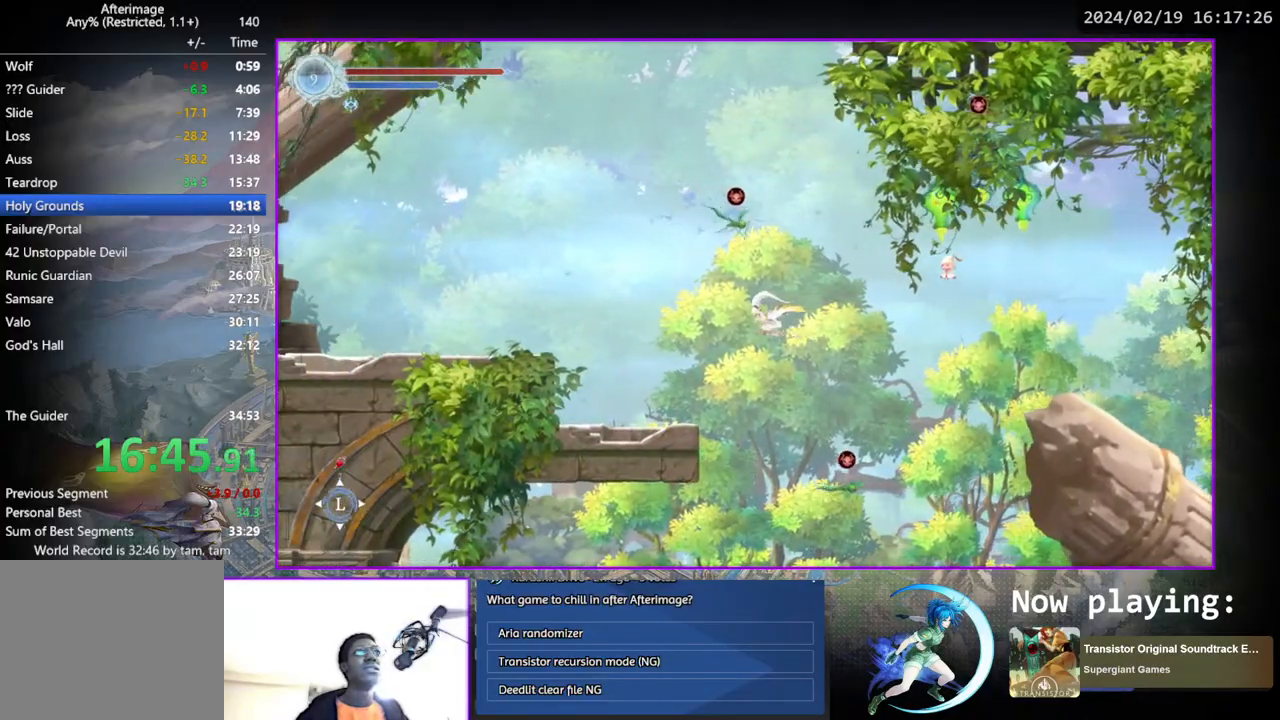
{"buttons": ["DPAD_LEFT"], "left_stick": "center", "right_stick": "center", "events": [[83, "SQUARE", "down"], [183, "SQUARE", "up"]]}
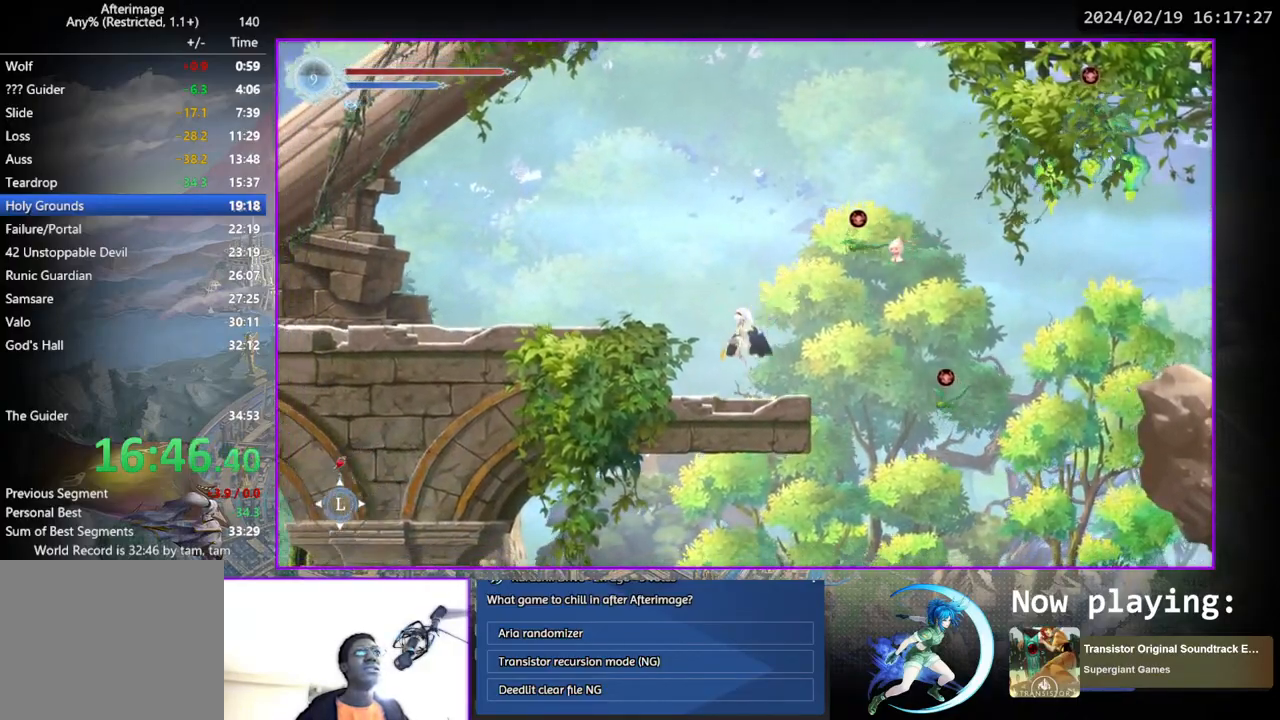
{"buttons": ["CROSS", "DPAD_DOWN"], "left_stick": "center", "right_stick": "center", "events": [[83, "CROSS", "down"], [83, "DPAD_LEFT", "up"], [200, "DPAD_LEFT", "down"], [300, "CROSS", "up"], [417, "DPAD_DOWN", "down"], [433, "DPAD_LEFT", "up"], [500, "CROSS", "down"]]}
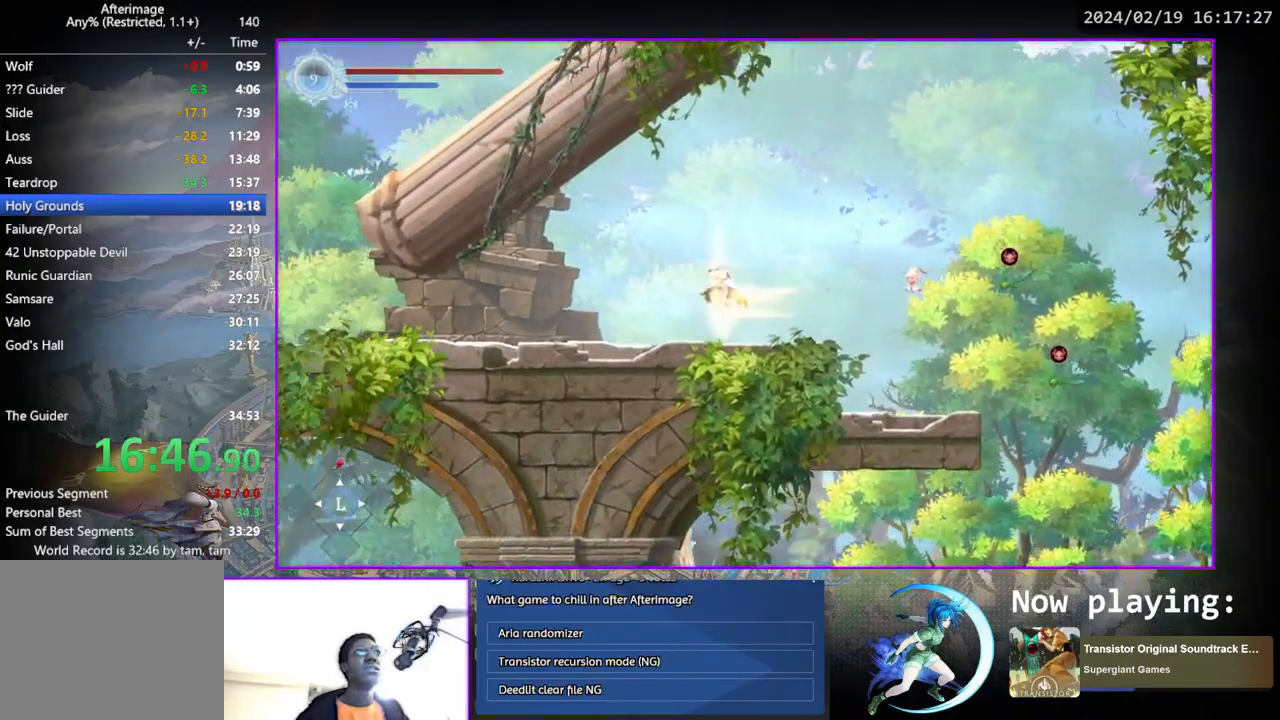
{"buttons": ["CROSS", "DPAD_RIGHT"], "left_stick": "center", "right_stick": "center", "events": [[67, "DPAD_DOWN", "up"], [83, "CROSS", "up"], [283, "DPAD_RIGHT", "down"], [317, "DPAD_RIGHT", "up"], [333, "CROSS", "down"], [383, "DPAD_RIGHT", "down"]]}
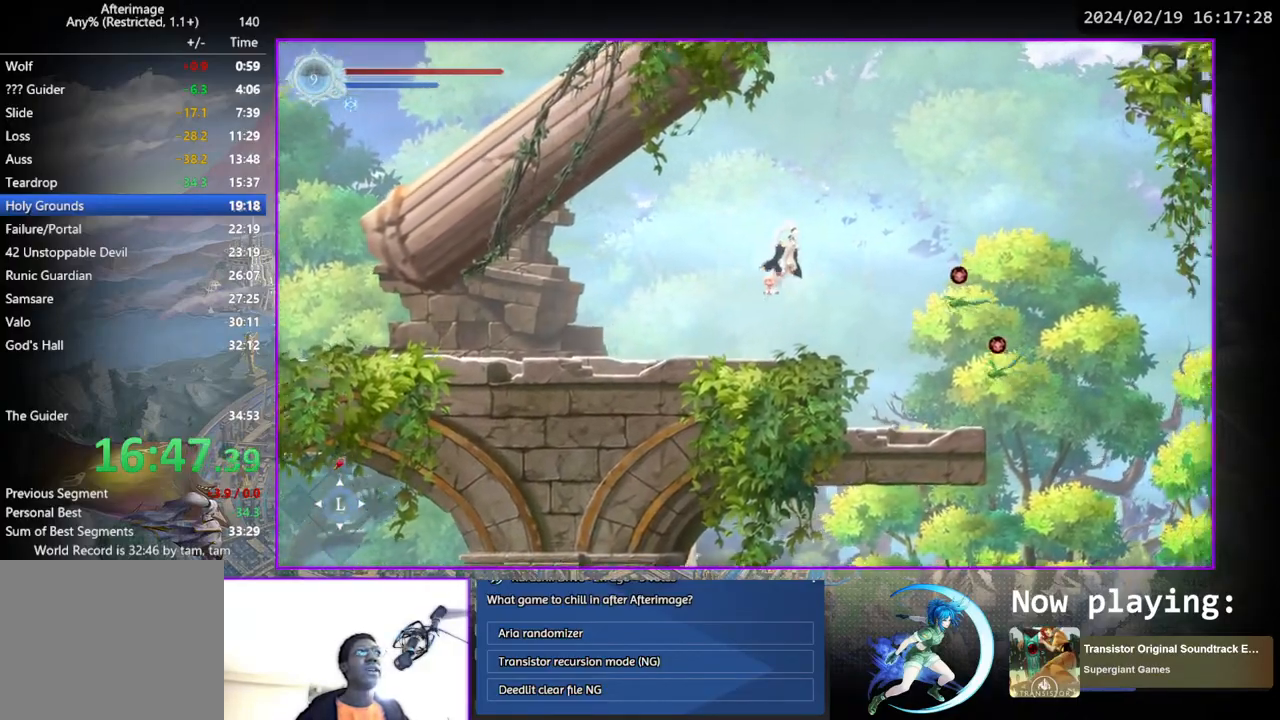
{"buttons": ["CROSS", "DPAD_DOWN"], "left_stick": "center", "right_stick": "center", "events": [[50, "CROSS", "up"], [133, "CROSS", "down"], [383, "CROSS", "up"], [400, "DPAD_RIGHT", "up"], [417, "DPAD_DOWN", "down"], [467, "CROSS", "down"]]}
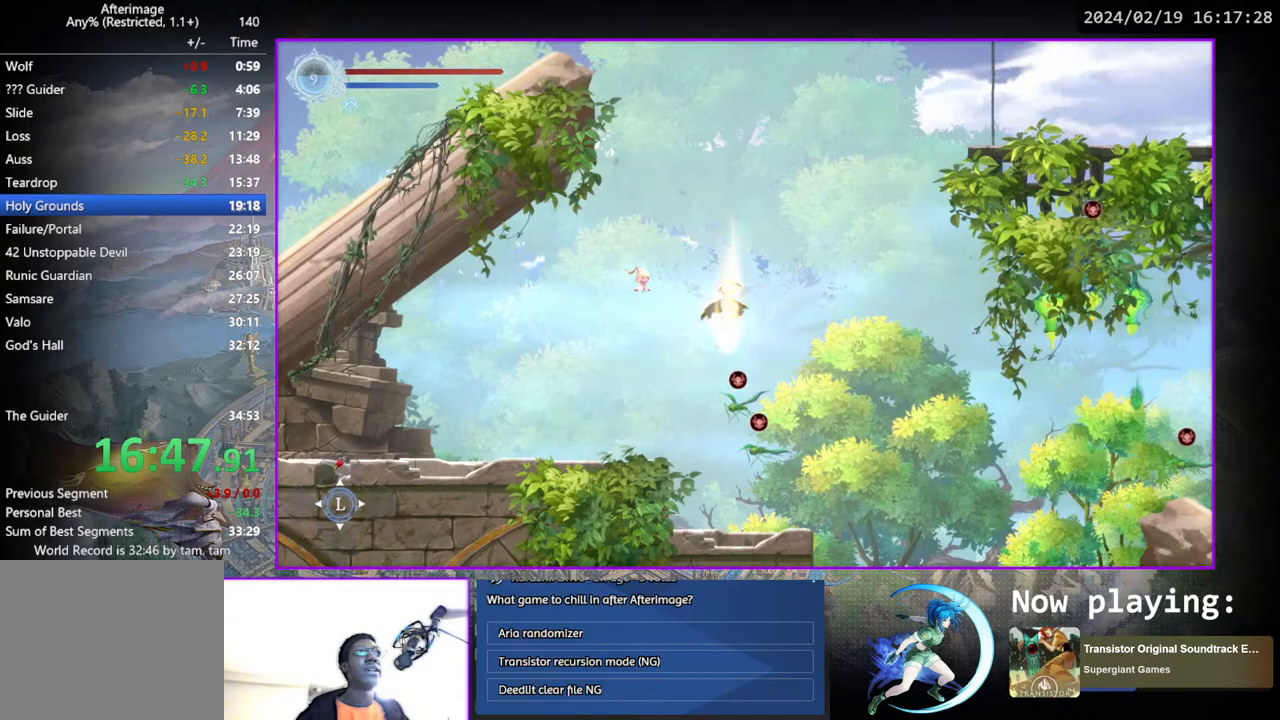
{"buttons": ["CROSS"], "left_stick": "center", "right_stick": "center", "events": [[50, "DPAD_DOWN", "up"], [117, "CROSS", "up"], [350, "CROSS", "down"]]}
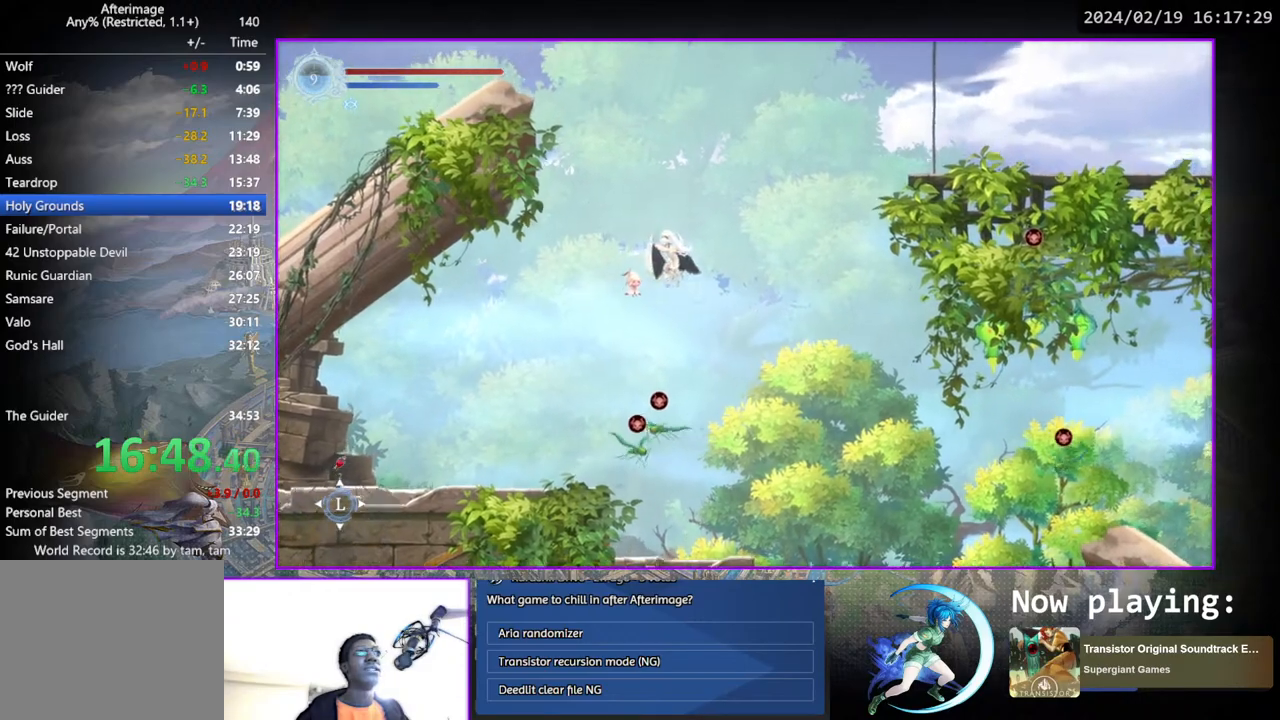
{"buttons": ["CROSS"], "left_stick": "center", "right_stick": "center", "events": [[17, "CROSS", "up"], [33, "DPAD_DOWN", "down"], [83, "CROSS", "down"], [183, "DPAD_DOWN", "up"], [300, "CROSS", "up"], [300, "DPAD_LEFT", "down"], [383, "DPAD_LEFT", "up"], [500, "CROSS", "down"]]}
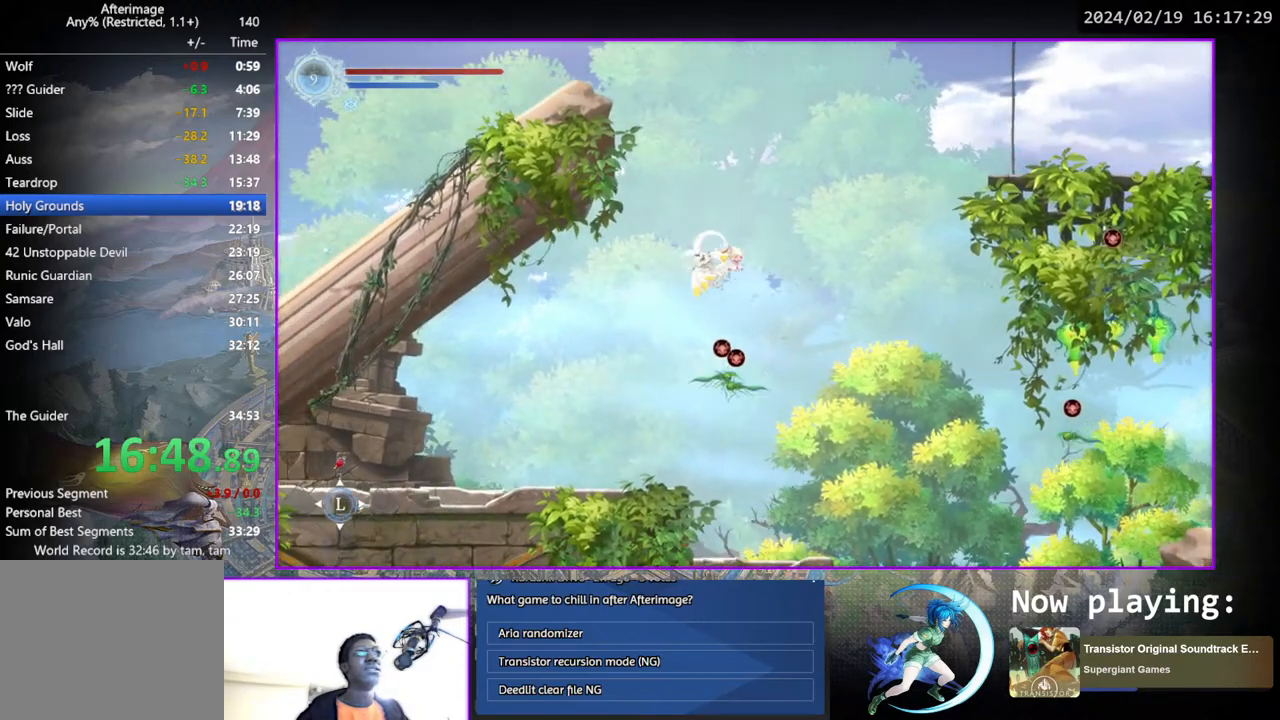
{"buttons": ["DPAD_RIGHT"], "left_stick": "center", "right_stick": "center", "events": [[167, "CROSS", "up"], [200, "DPAD_DOWN", "down"], [233, "CROSS", "down"], [317, "DPAD_DOWN", "up"], [417, "CROSS", "up"], [417, "DPAD_RIGHT", "down"]]}
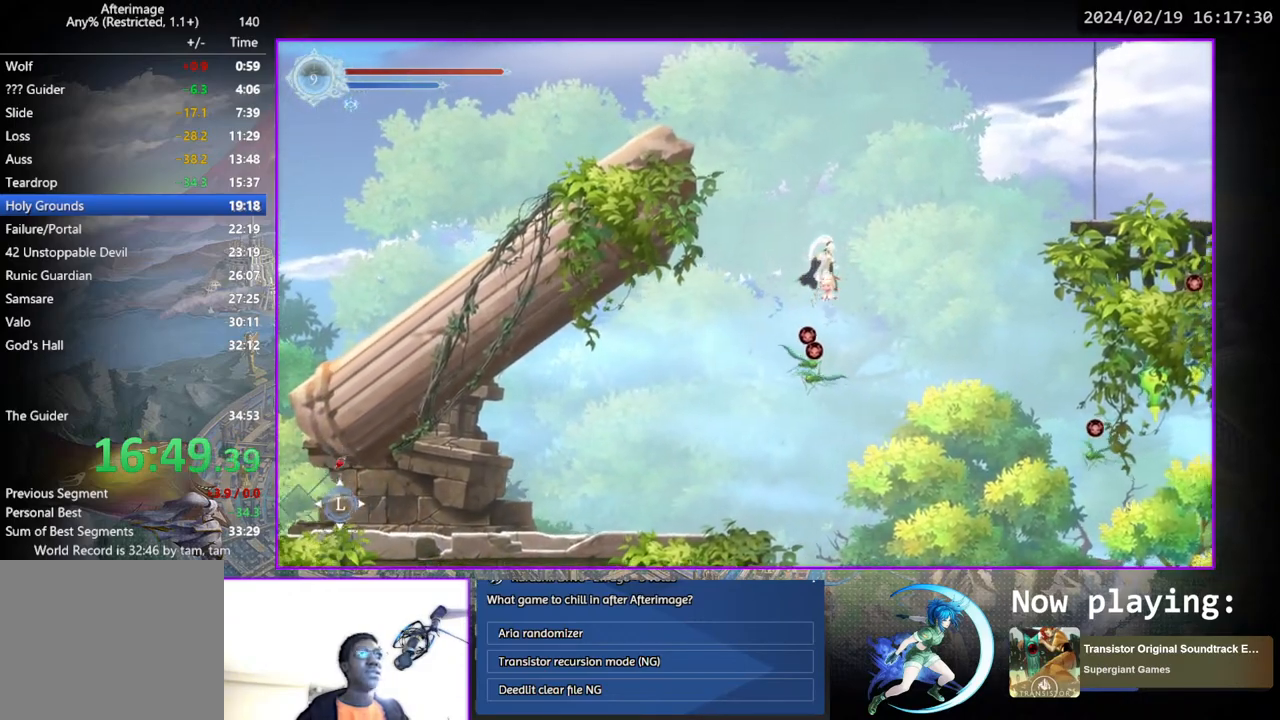
{"buttons": ["CROSS", "DPAD_RIGHT"], "left_stick": "center", "right_stick": "center", "events": [[50, "DPAD_RIGHT", "up"], [167, "CROSS", "down"], [233, "DPAD_RIGHT", "down"]]}
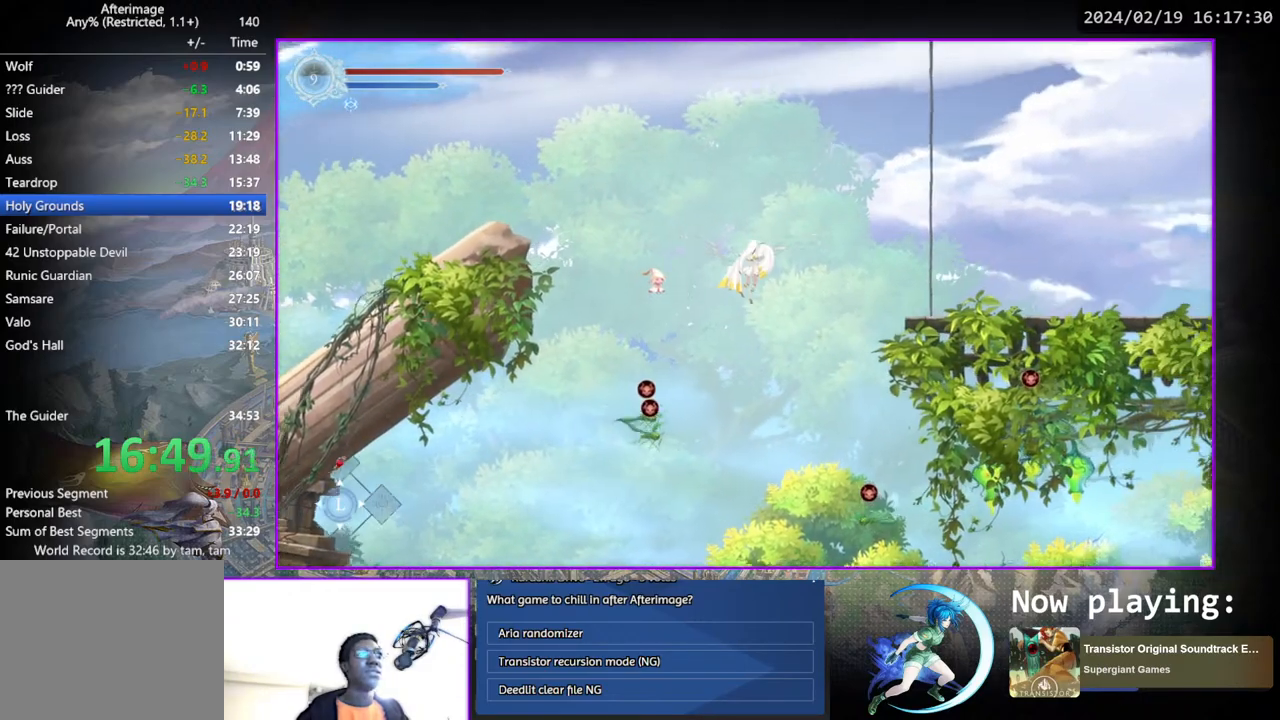
{"buttons": ["DPAD_RIGHT"], "left_stick": "center", "right_stick": "center", "events": [[17, "CROSS", "up"]]}
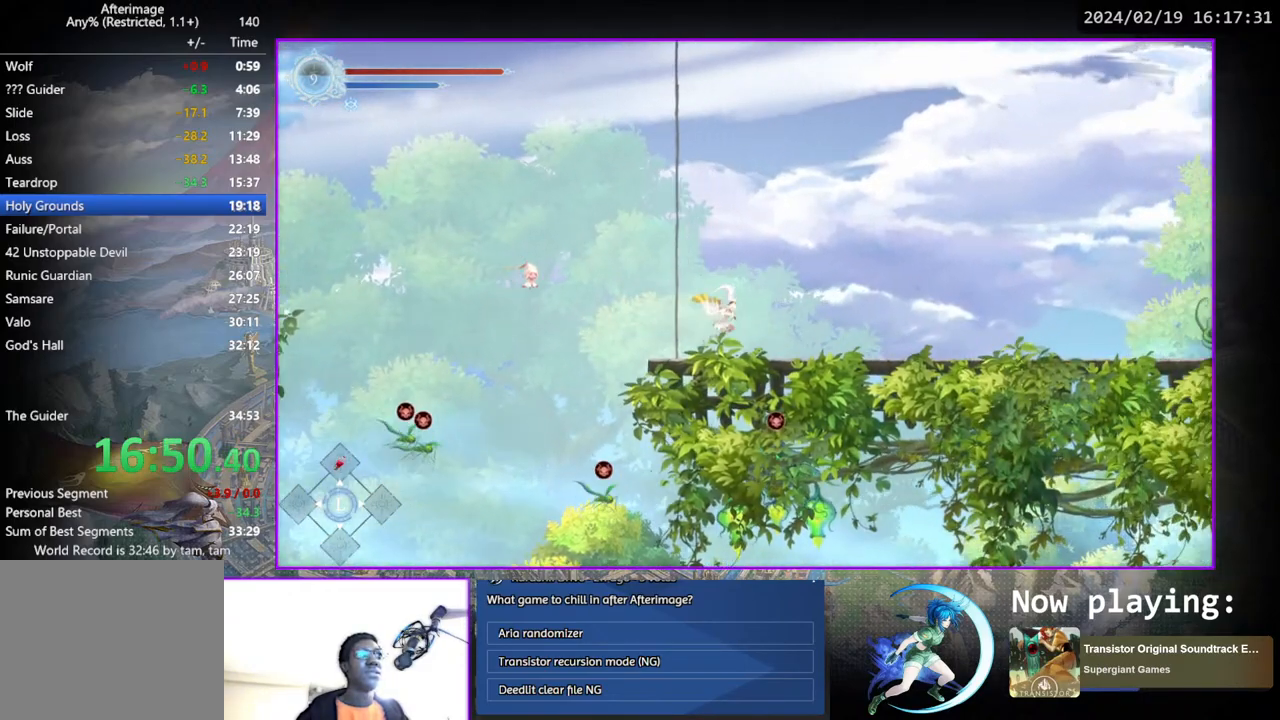
{"buttons": ["DPAD_RIGHT"], "left_stick": "center", "right_stick": "center", "events": []}
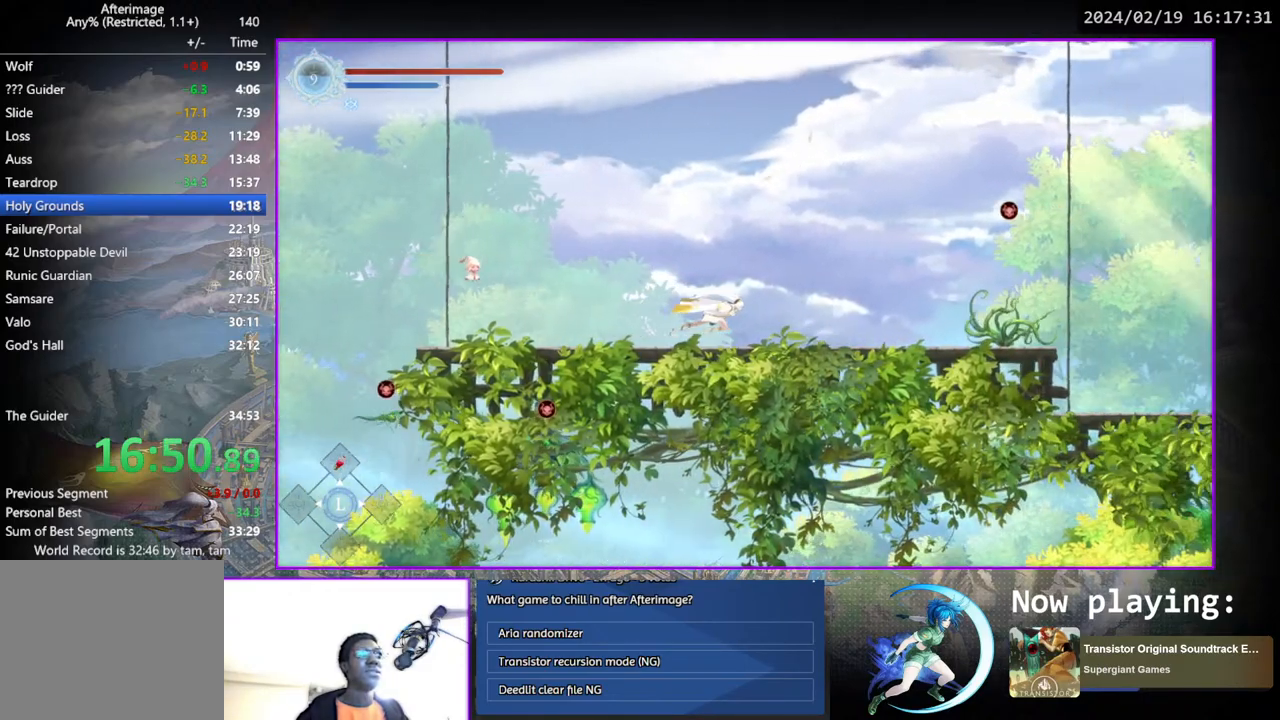
{"buttons": ["DPAD_RIGHT"], "left_stick": "center", "right_stick": "center", "events": [[50, "CROSS", "down"], [267, "CROSS", "up"], [333, "SQUARE", "down"], [450, "SQUARE", "up"]]}
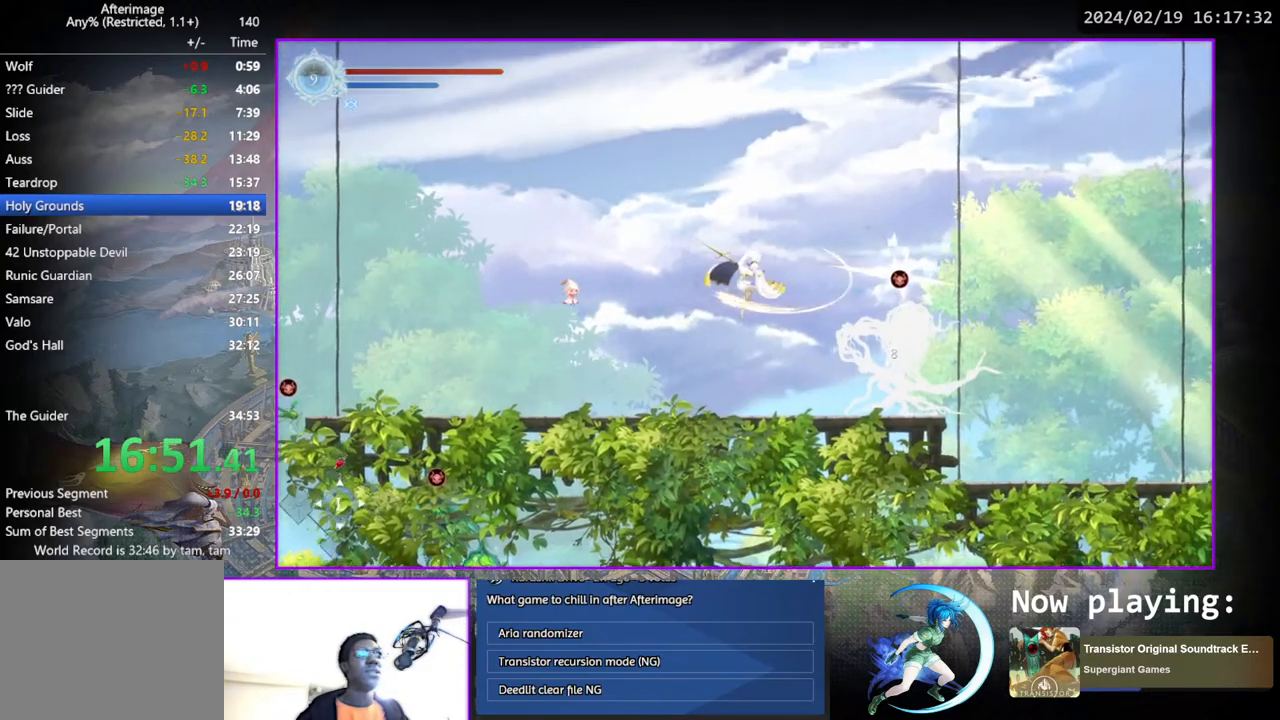
{"buttons": ["CROSS", "DPAD_DOWN", "DPAD_RIGHT"], "left_stick": "center", "right_stick": "center", "events": [[33, "CROSS", "down"], [267, "CROSS", "up"], [467, "DPAD_DOWN", "down"], [500, "CROSS", "down"]]}
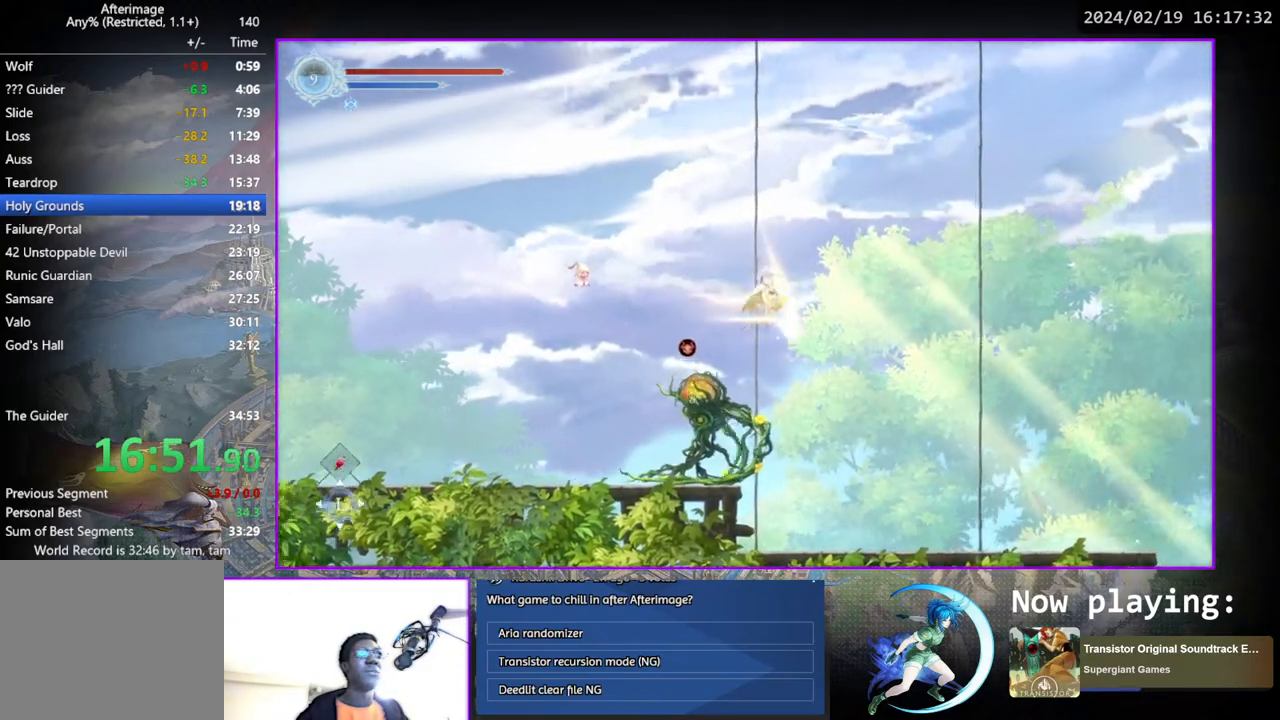
{"buttons": ["DPAD_RIGHT"], "left_stick": "center", "right_stick": "center", "events": [[117, "CROSS", "up"], [183, "DPAD_DOWN", "up"]]}
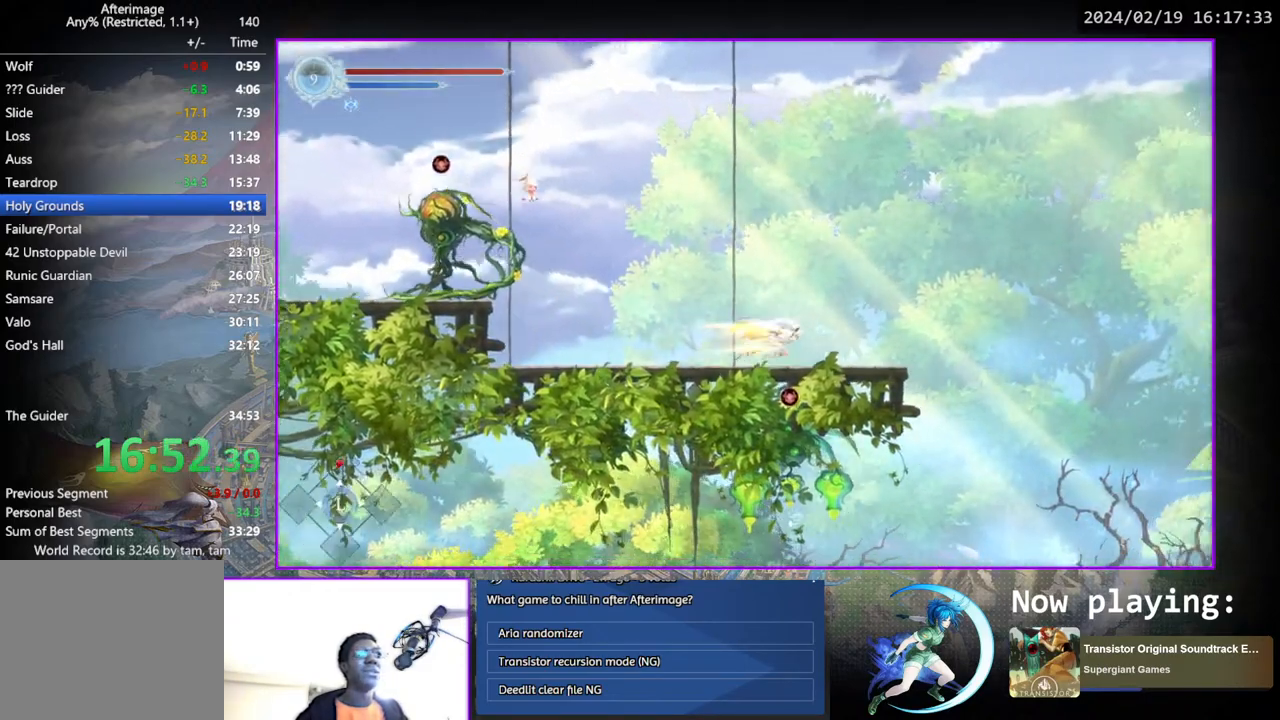
{"buttons": ["CROSS", "DPAD_RIGHT"], "left_stick": "center", "right_stick": "center", "events": [[333, "CROSS", "down"]]}
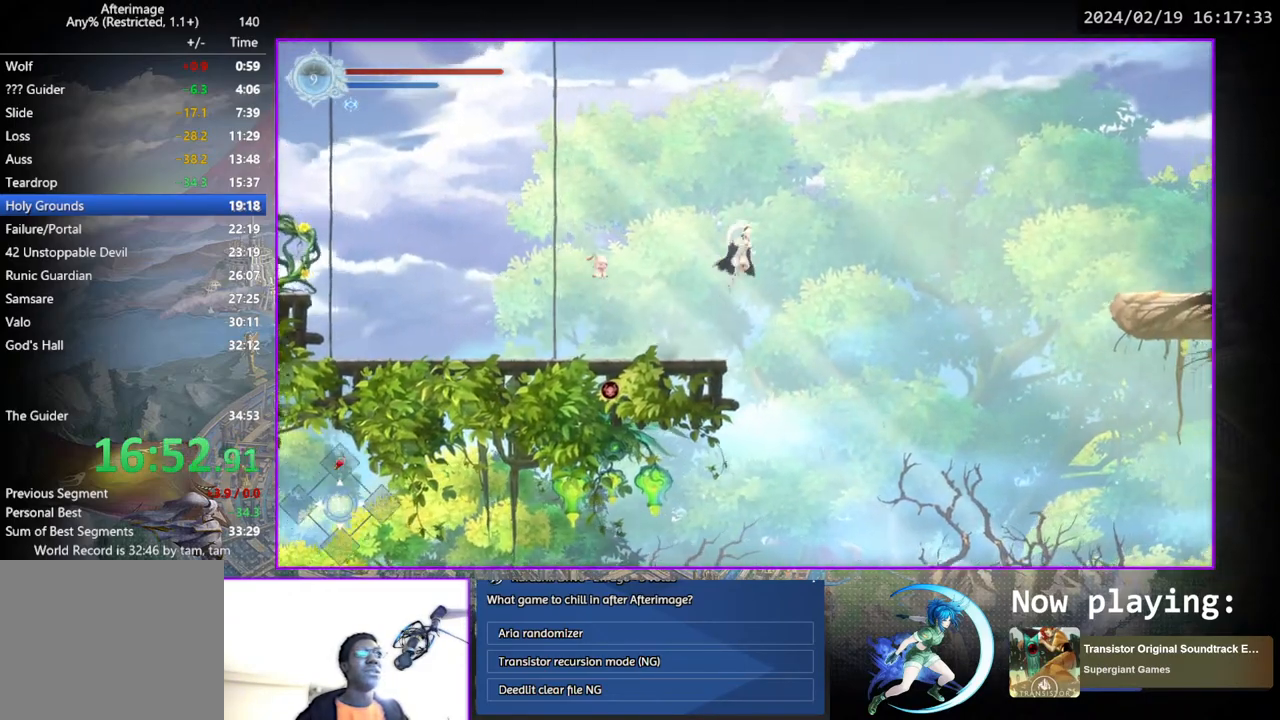
{"buttons": ["CROSS", "DPAD_RIGHT"], "left_stick": "center", "right_stick": "center", "events": [[33, "CROSS", "up"], [100, "SQUARE", "down"], [217, "SQUARE", "up"], [333, "CROSS", "down"]]}
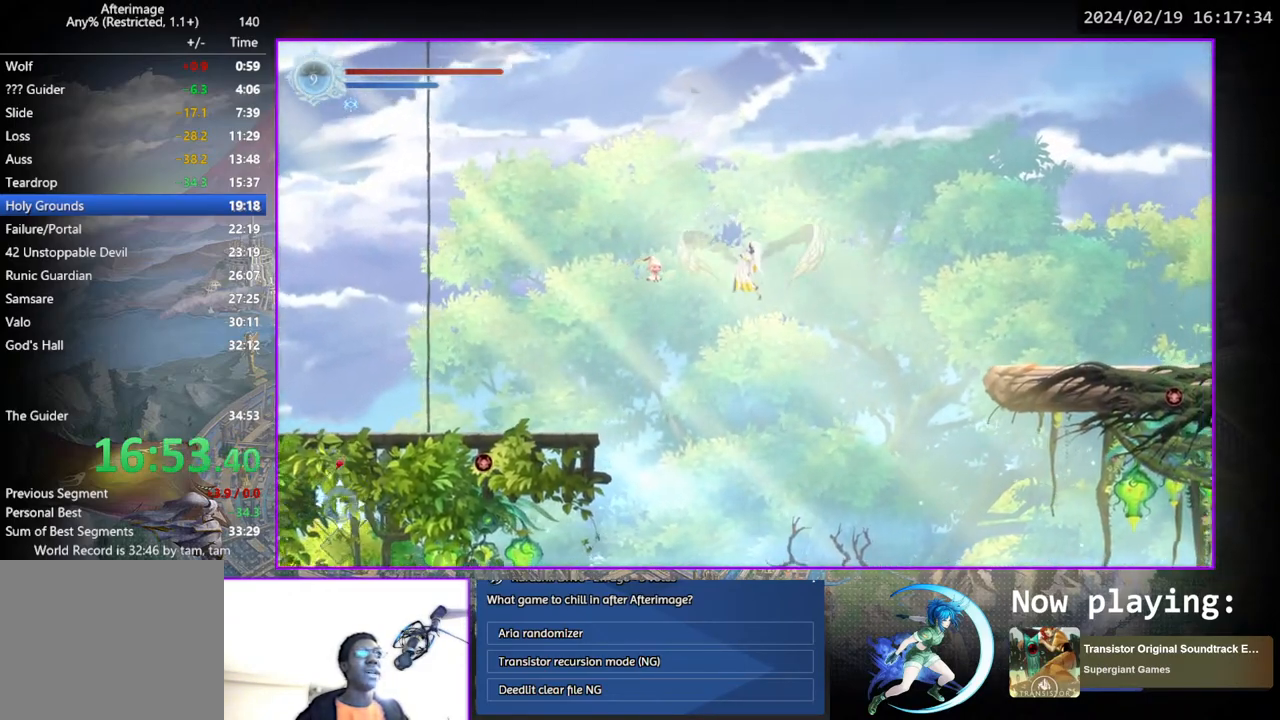
{"buttons": ["DPAD_RIGHT"], "left_stick": "center", "right_stick": "center", "events": [[133, "CROSS", "up"]]}
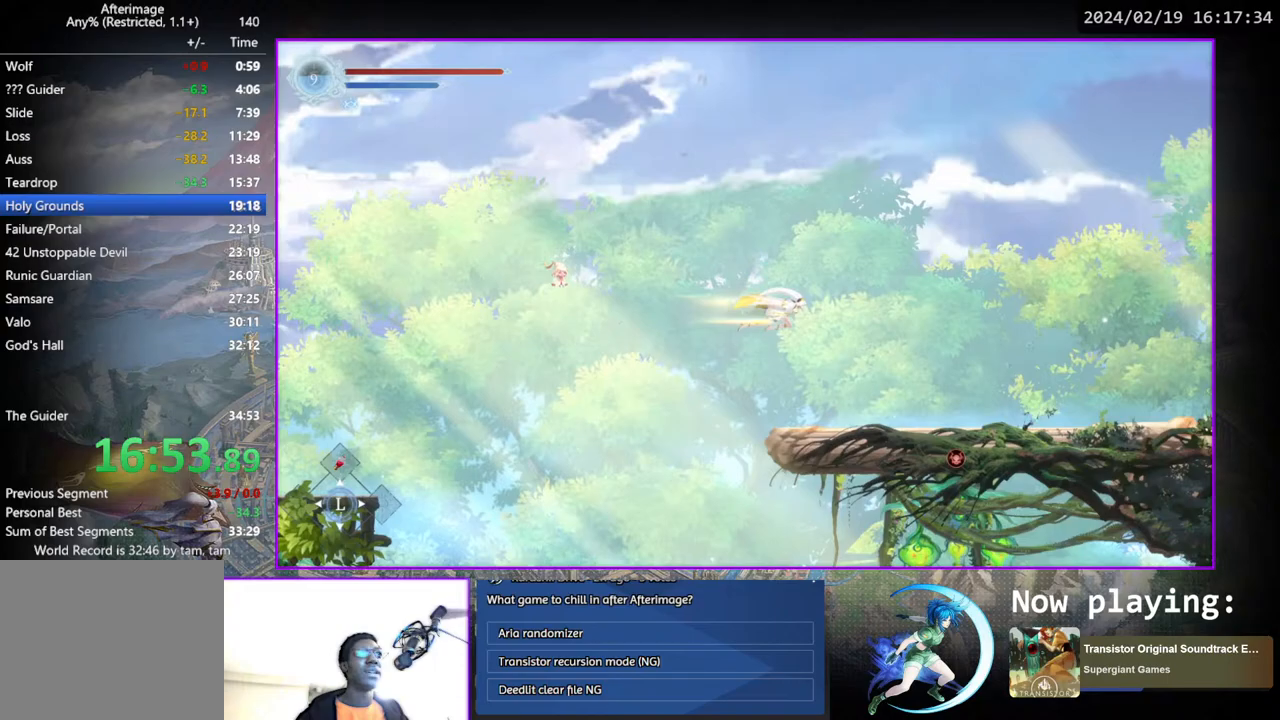
{"buttons": ["DPAD_RIGHT"], "left_stick": "center", "right_stick": "center", "events": [[33, "DPAD_DOWN", "down"], [83, "CROSS", "down"], [183, "CROSS", "up"], [183, "DPAD_DOWN", "up"]]}
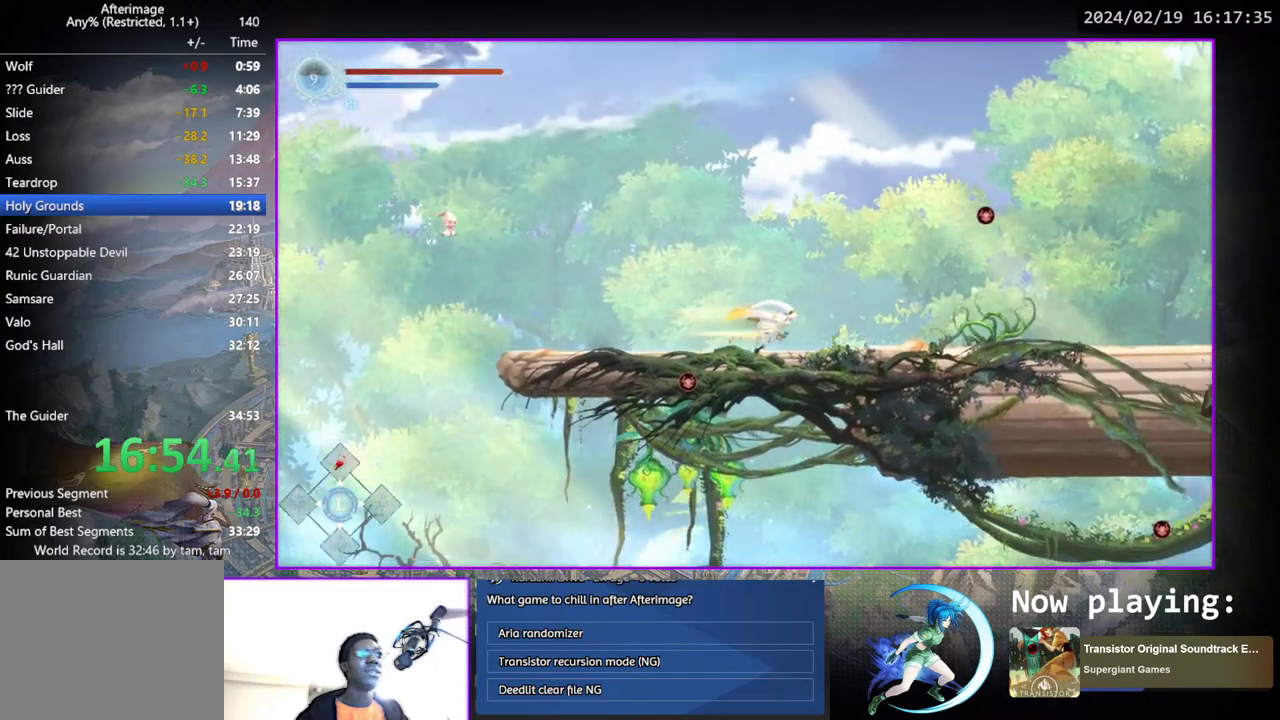
{"buttons": ["CROSS", "DPAD_RIGHT"], "left_stick": "center", "right_stick": "center", "events": [[150, "CROSS", "down"], [317, "CROSS", "up"], [383, "CROSS", "down"]]}
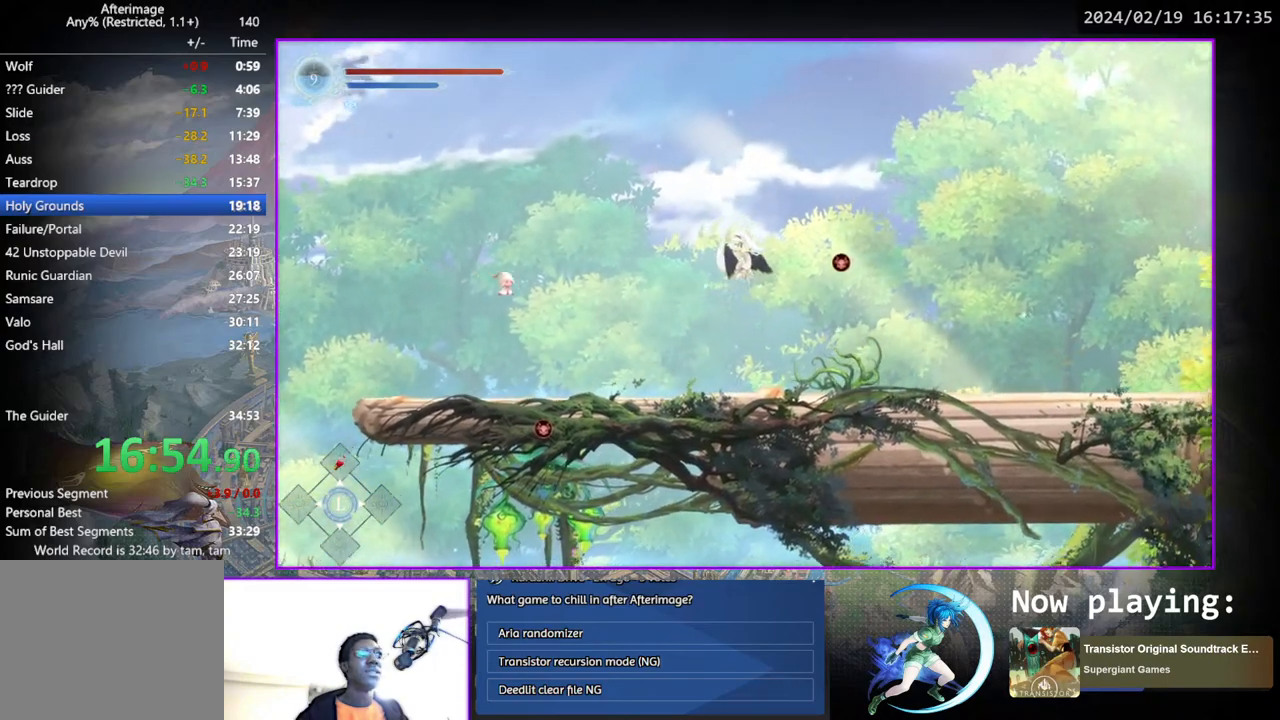
{"buttons": ["CROSS", "DPAD_DOWN", "DPAD_RIGHT"], "left_stick": "center", "right_stick": "center", "events": [[150, "CROSS", "up"], [417, "DPAD_DOWN", "down"], [483, "CROSS", "down"]]}
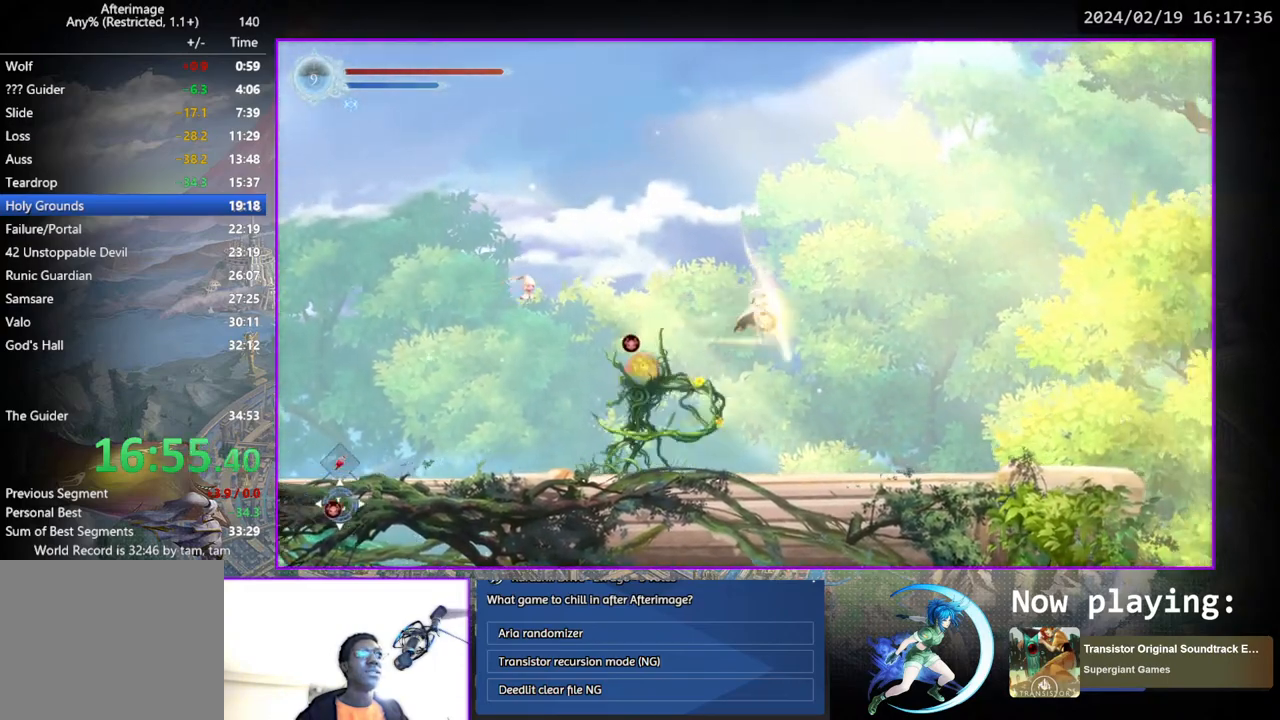
{"buttons": ["DPAD_RIGHT"], "left_stick": "center", "right_stick": "center", "events": [[83, "DPAD_DOWN", "up"], [100, "CROSS", "up"]]}
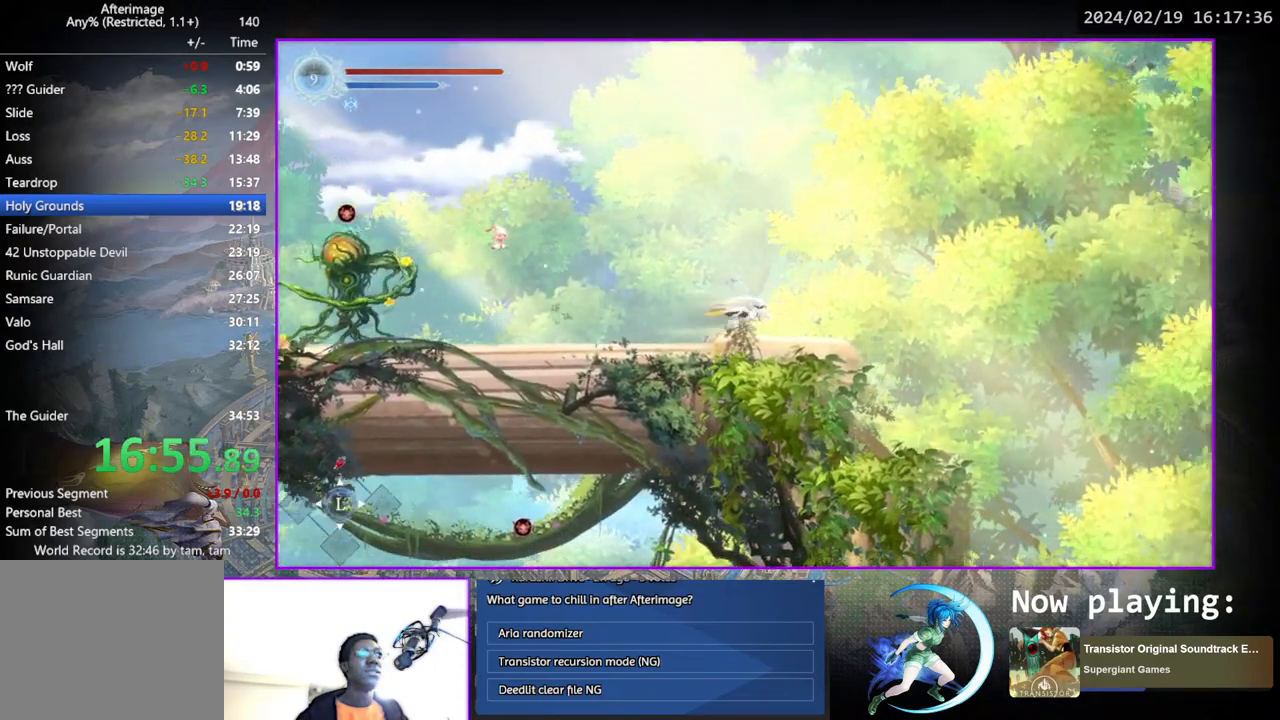
{"buttons": [], "left_stick": "center", "right_stick": "center", "events": [[250, "DPAD_RIGHT", "up"], [367, "DPAD_DOWN", "down"], [383, "CROSS", "down"], [433, "DPAD_DOWN", "up"], [483, "CROSS", "up"]]}
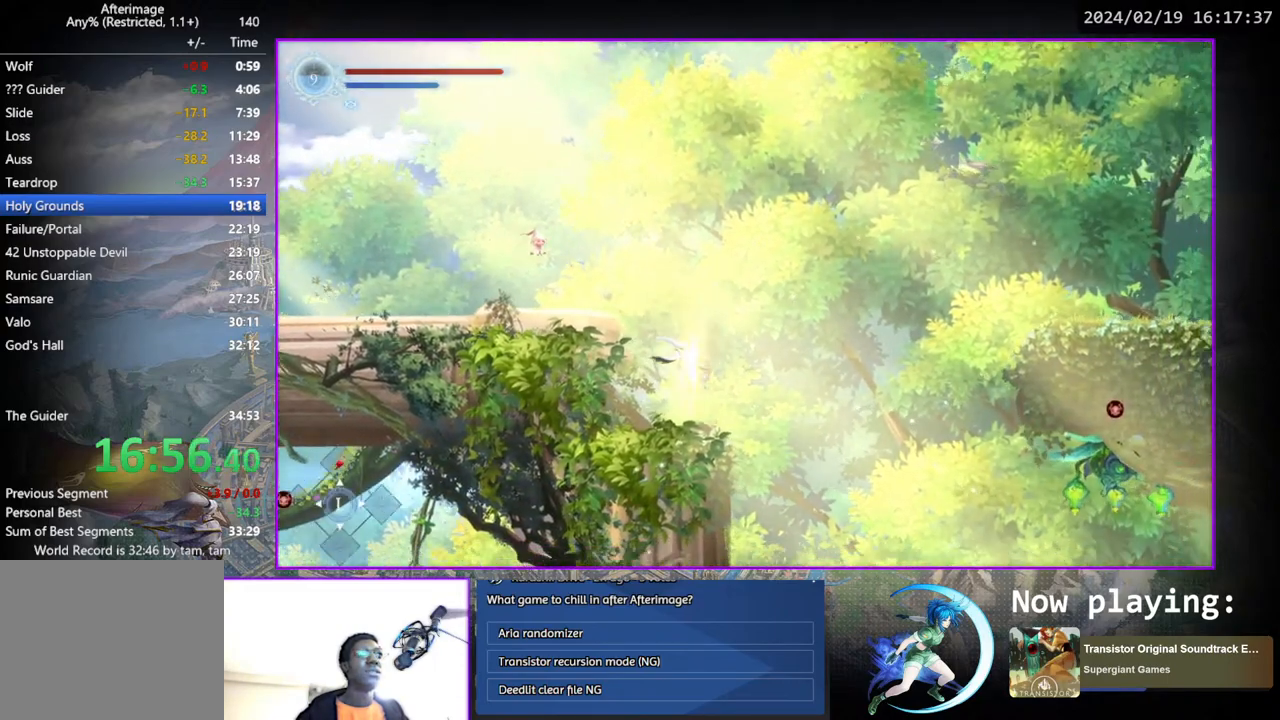
{"buttons": [], "left_stick": "center", "right_stick": "center", "events": []}